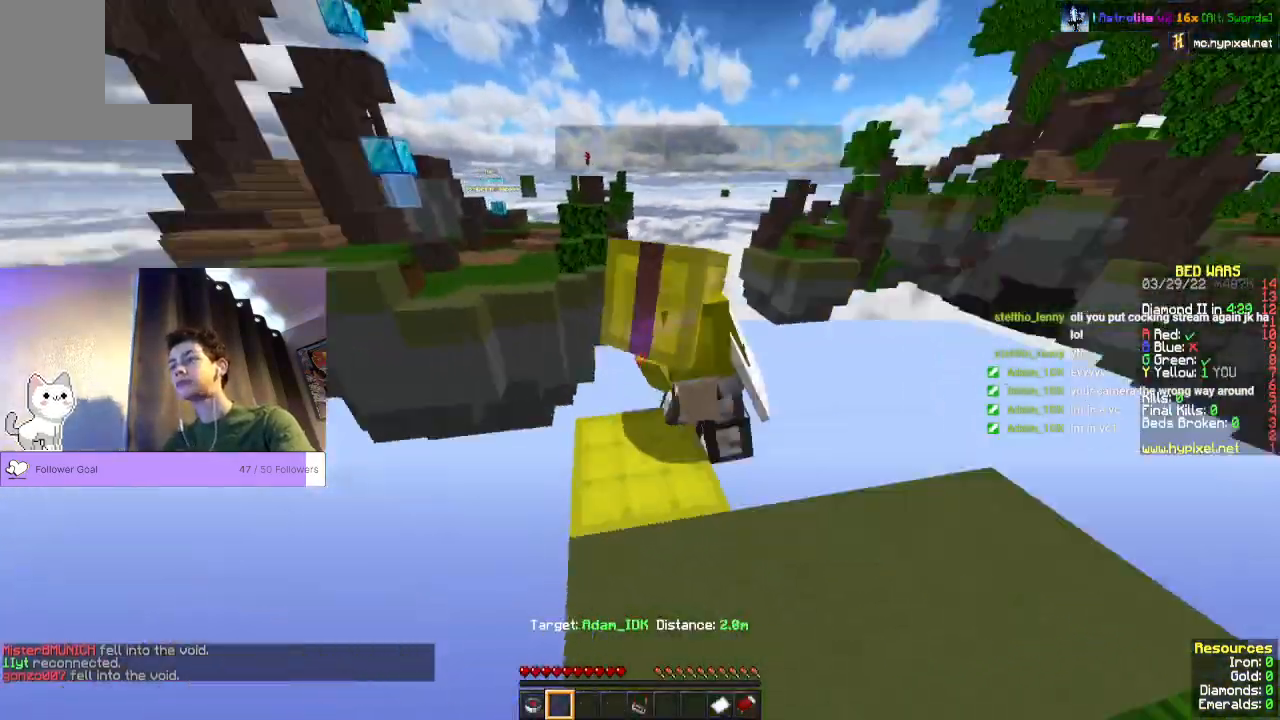
Gameplay with keyboard and mouse; each line is a JSON object with the keys and mouse buttons held at the frame after it. "events" lists presses ("down") and releases ("up") of "a", "d", "s", "space", "w", "mouse_left" and "mouse_right" between this image and that frame as [ms after this image, input, new state], when the widget could be followed in between. "mouse_left", "mouse_right" = the "left", "right" buttons of the "mouse" list. No other keys are recorded. Fast repeated clicks can show as one long hold. Mouse movement is not recorded.
{"keys": ["w"], "mouse": [], "events": [[100, "mouse_left", "down"], [267, "mouse_left", "up"], [300, "w", "down"]]}
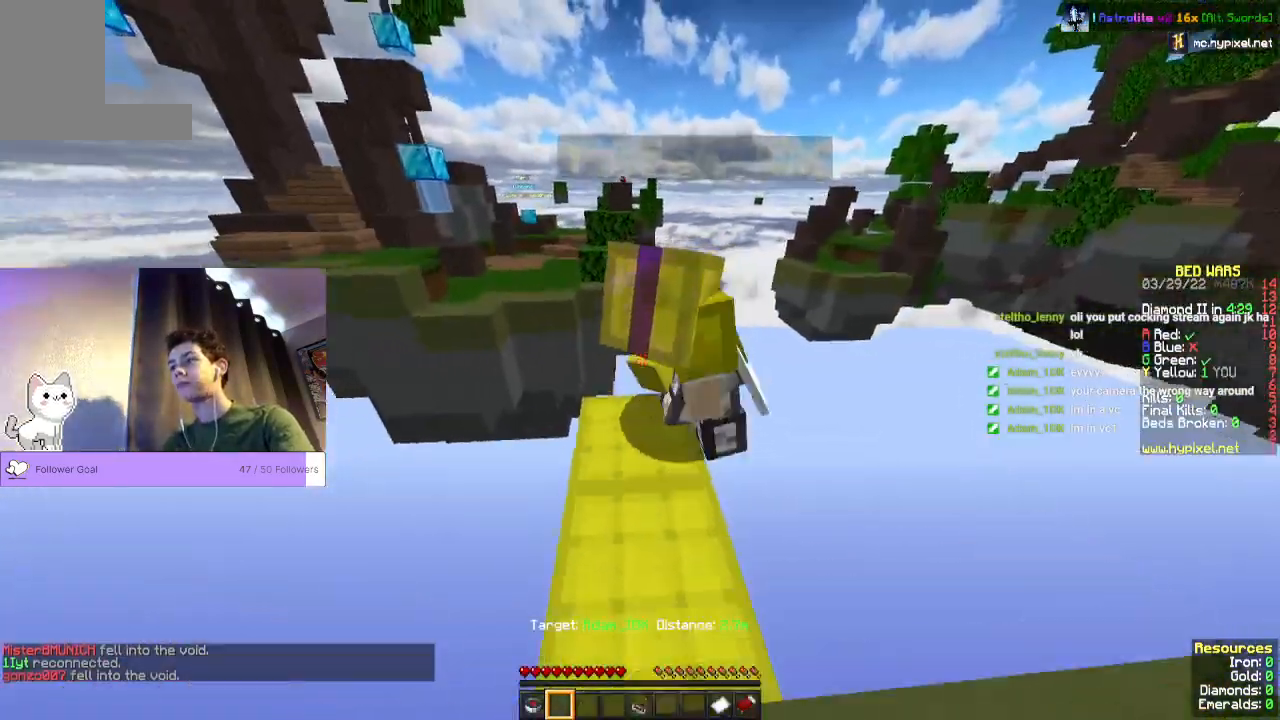
{"keys": ["w"], "mouse": ["left"], "events": [[100, "w", "up"], [267, "mouse_left", "down"], [467, "w", "down"]]}
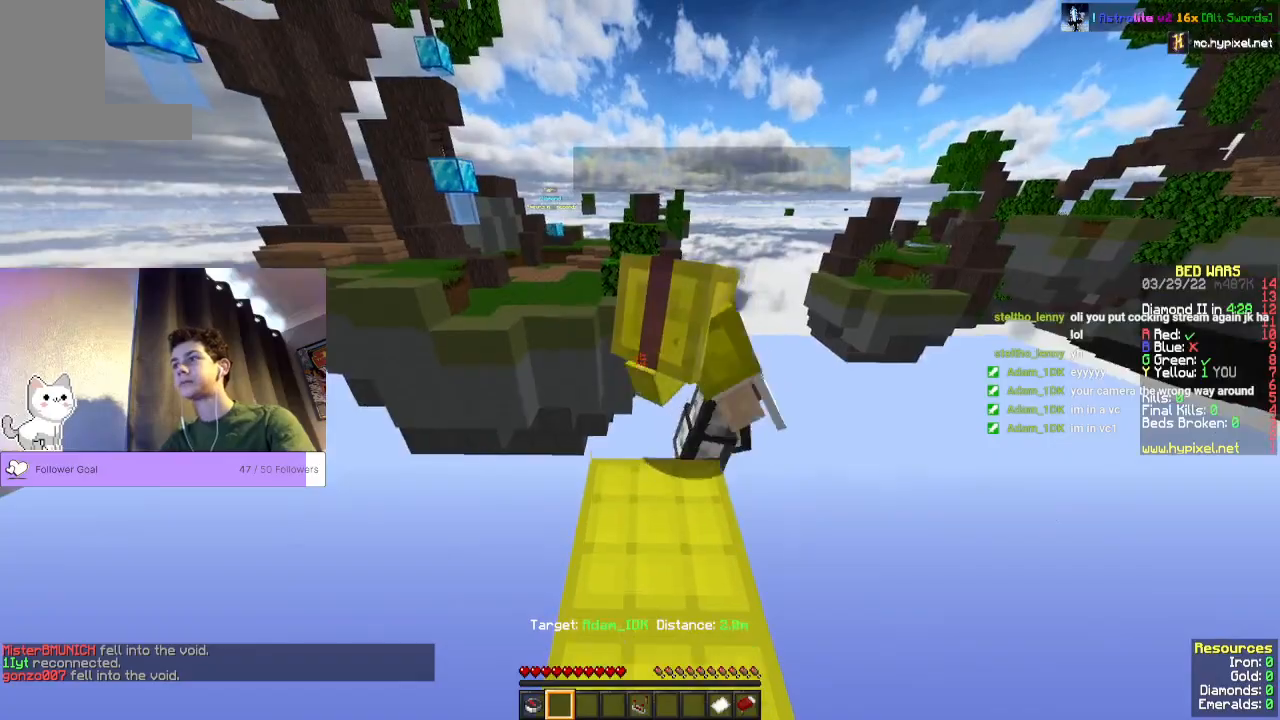
{"keys": [], "mouse": [], "events": [[33, "mouse_left", "up"], [133, "w", "up"]]}
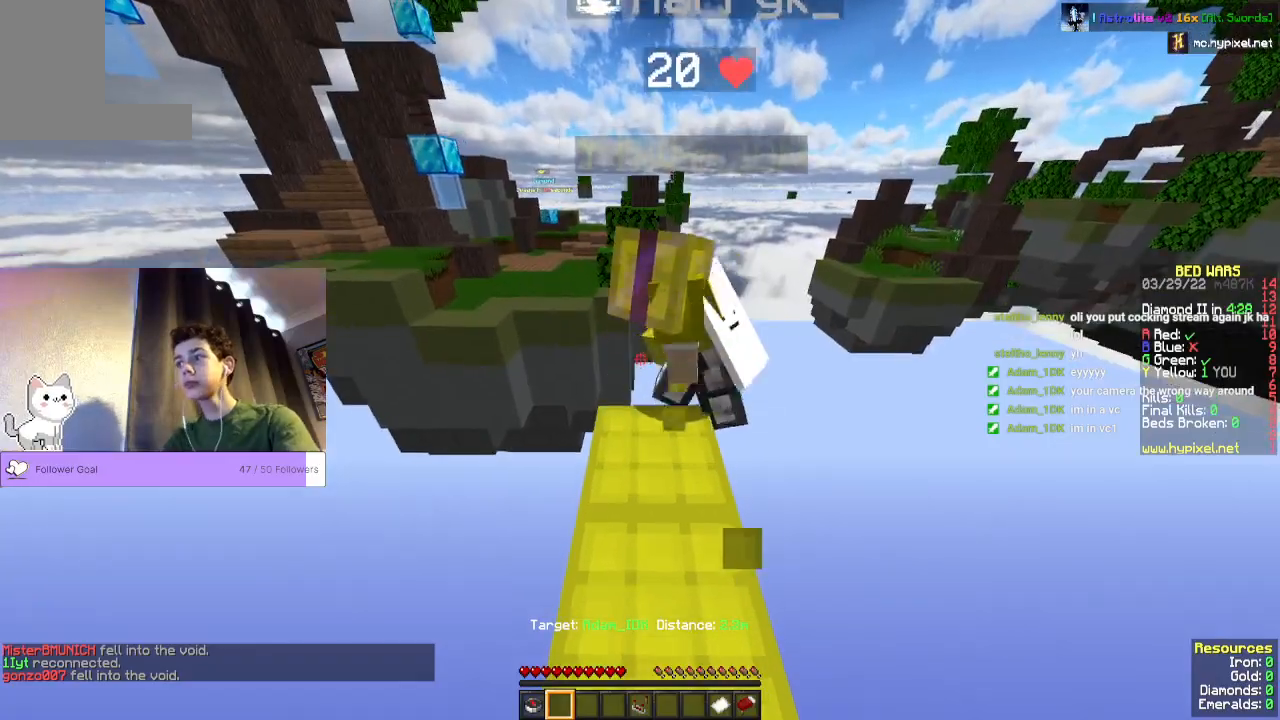
{"keys": [], "mouse": [], "events": [[100, "w", "down"], [133, "mouse_left", "down"], [300, "mouse_left", "up"], [300, "w", "up"]]}
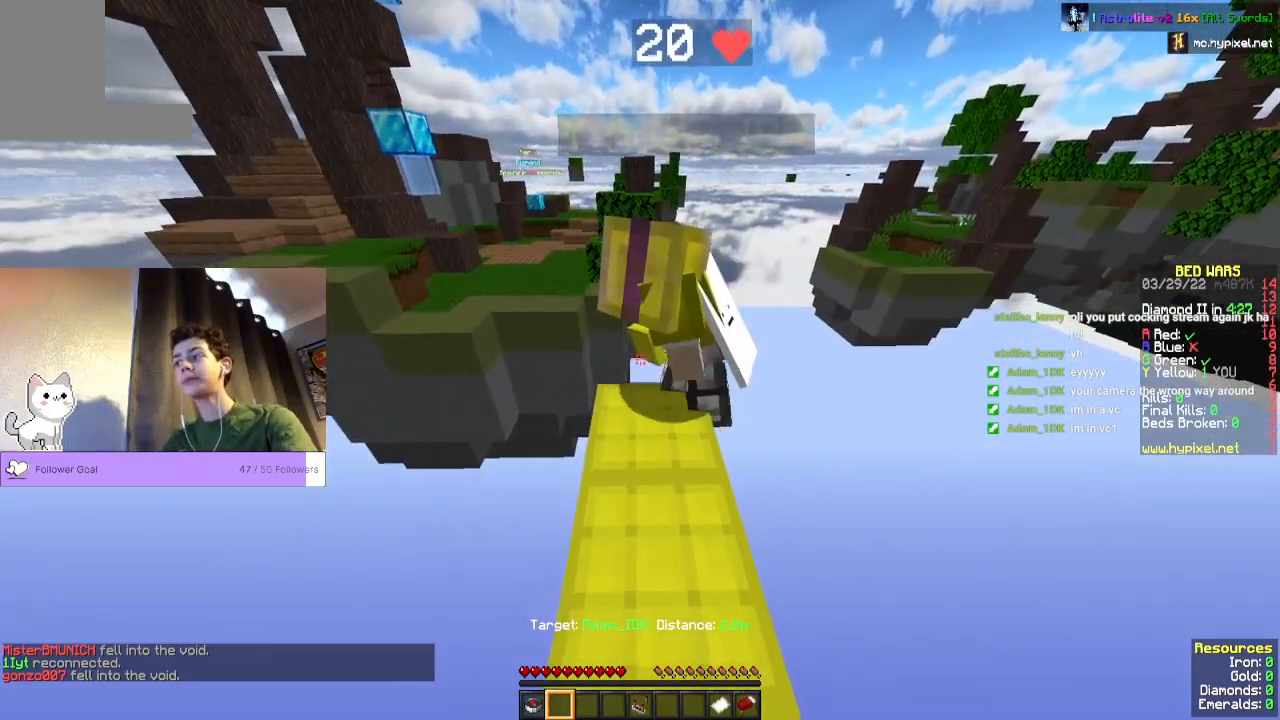
{"keys": [], "mouse": [], "events": [[133, "mouse_left", "down"], [167, "w", "down"], [300, "mouse_left", "up"], [400, "w", "up"]]}
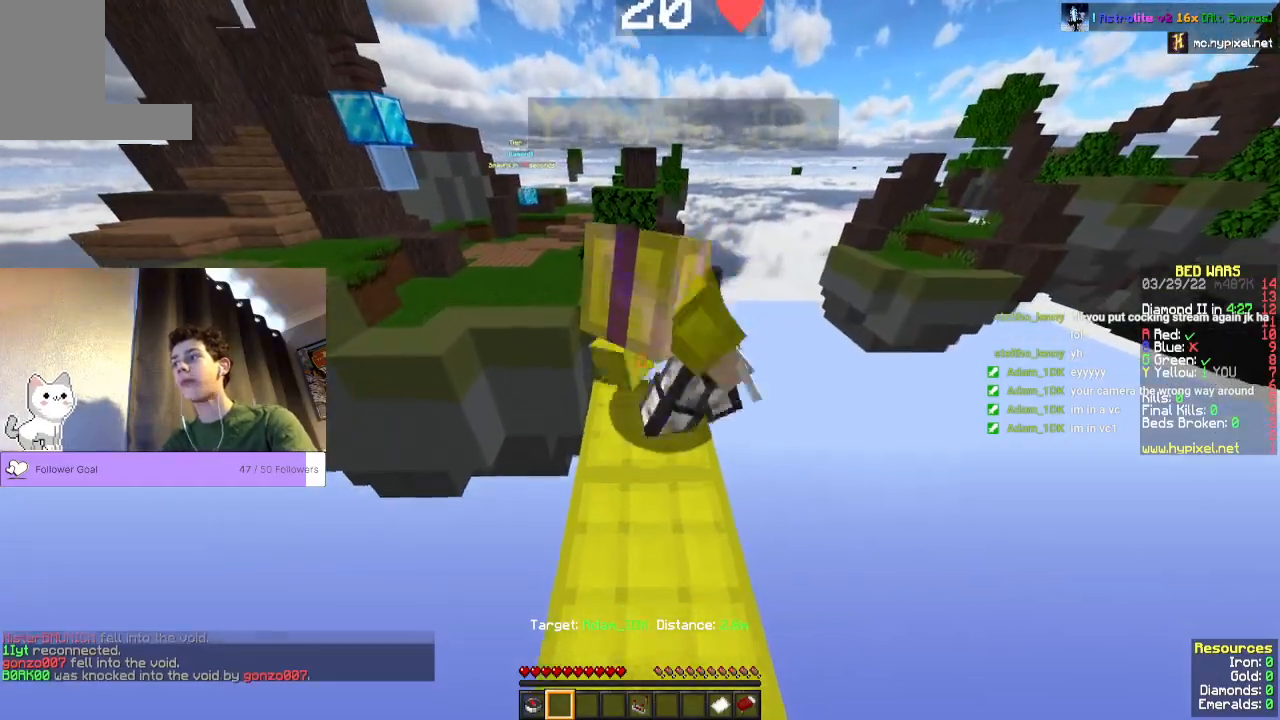
{"keys": [], "mouse": [], "events": [[200, "mouse_left", "down"], [200, "w", "down"], [400, "mouse_left", "up"], [400, "w", "up"]]}
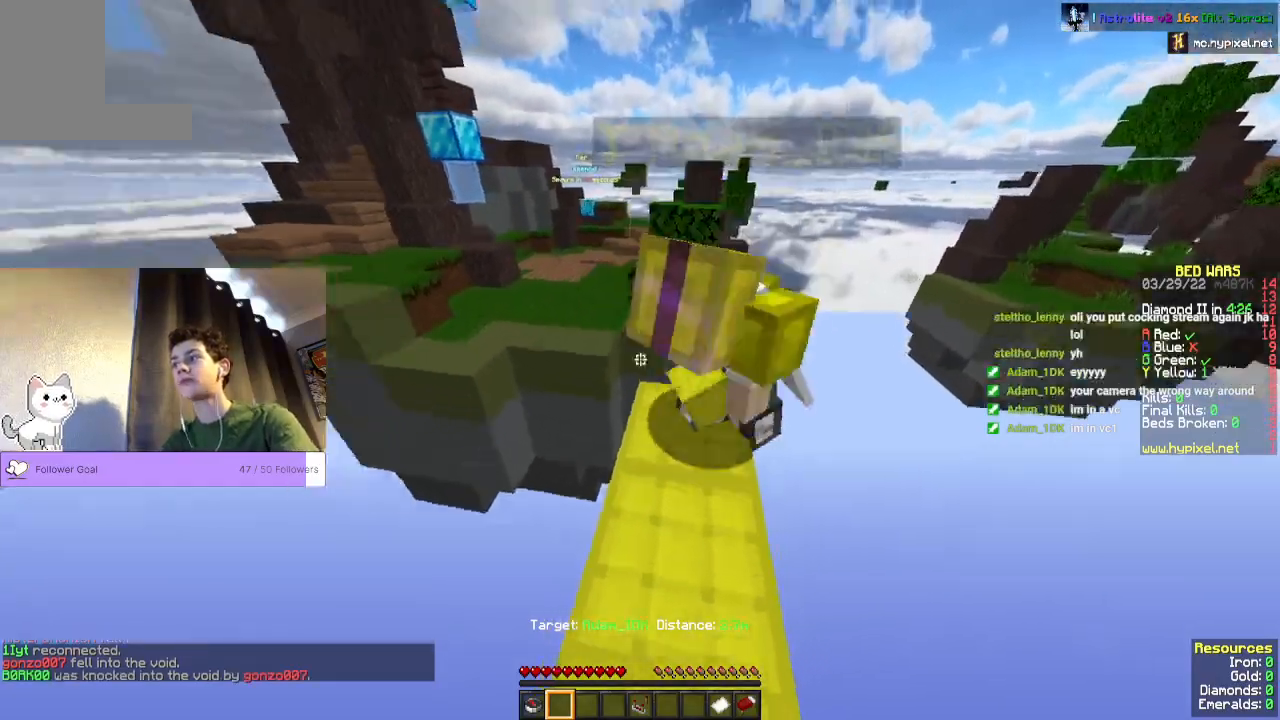
{"keys": ["w"], "mouse": [], "events": [[267, "w", "down"]]}
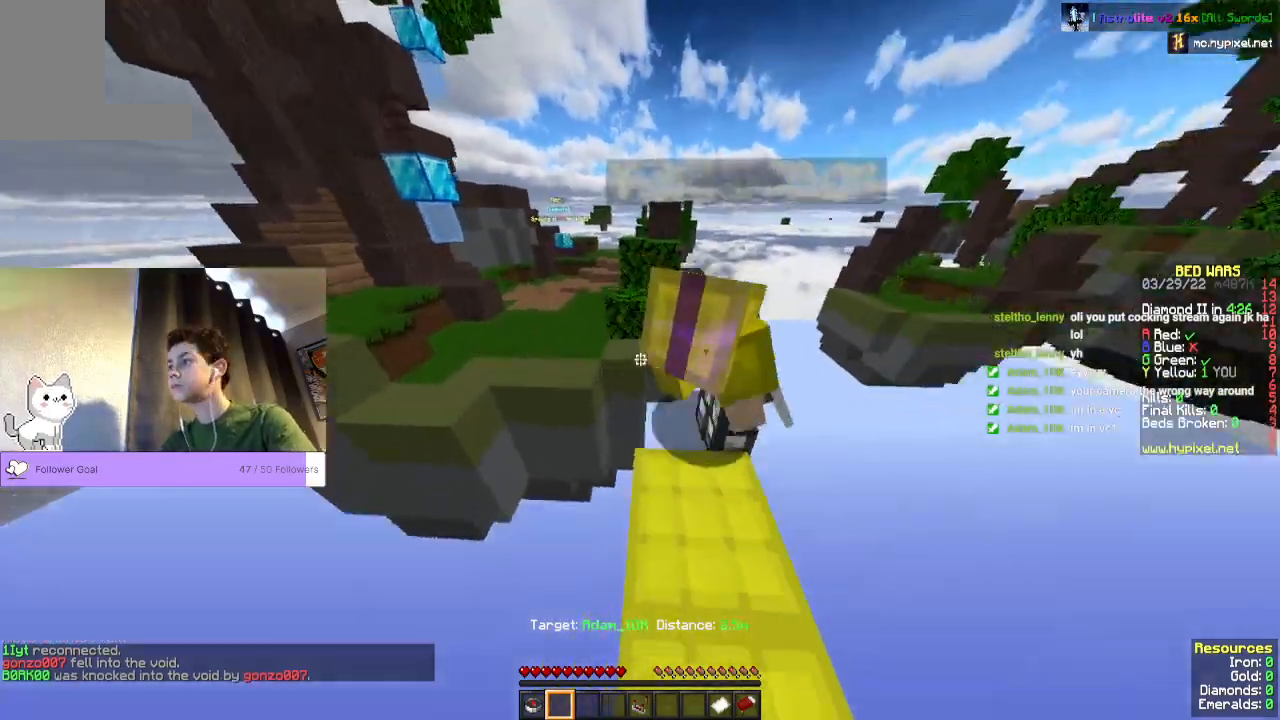
{"keys": ["space", "w"], "mouse": [], "events": [[167, "space", "down"]]}
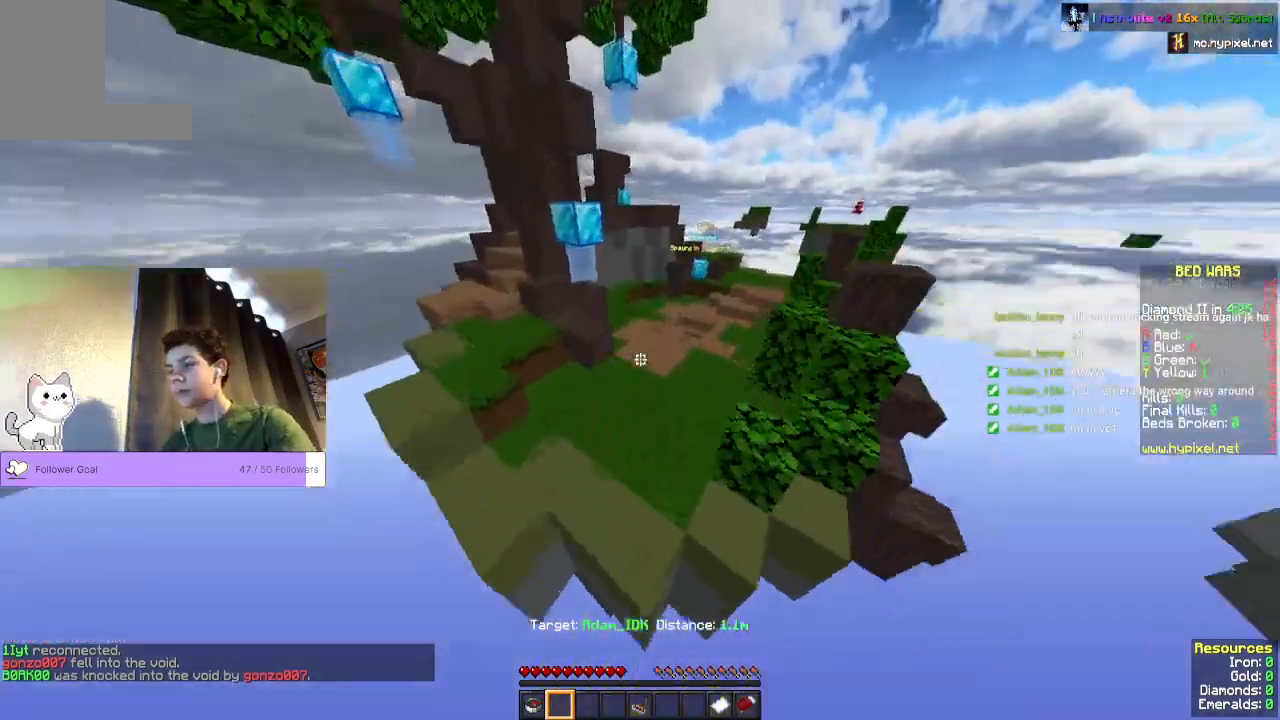
{"keys": ["space", "w"], "mouse": [], "events": []}
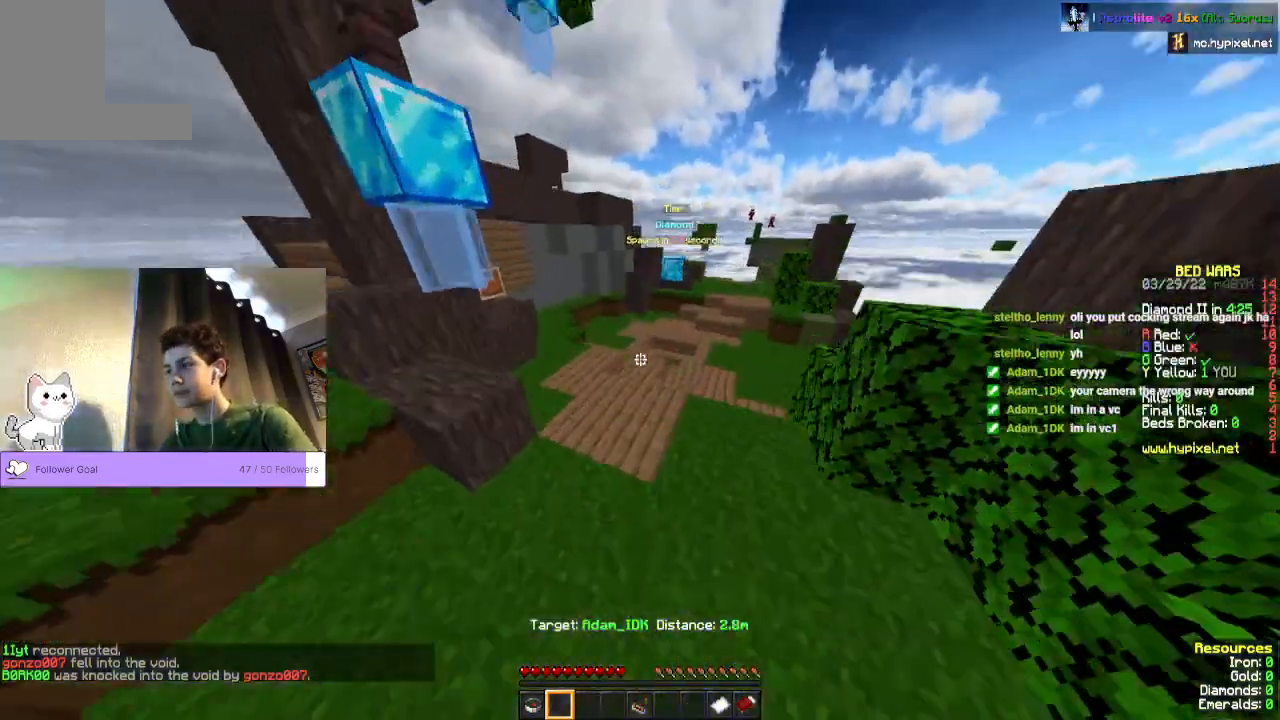
{"keys": ["space", "w"], "mouse": [], "events": []}
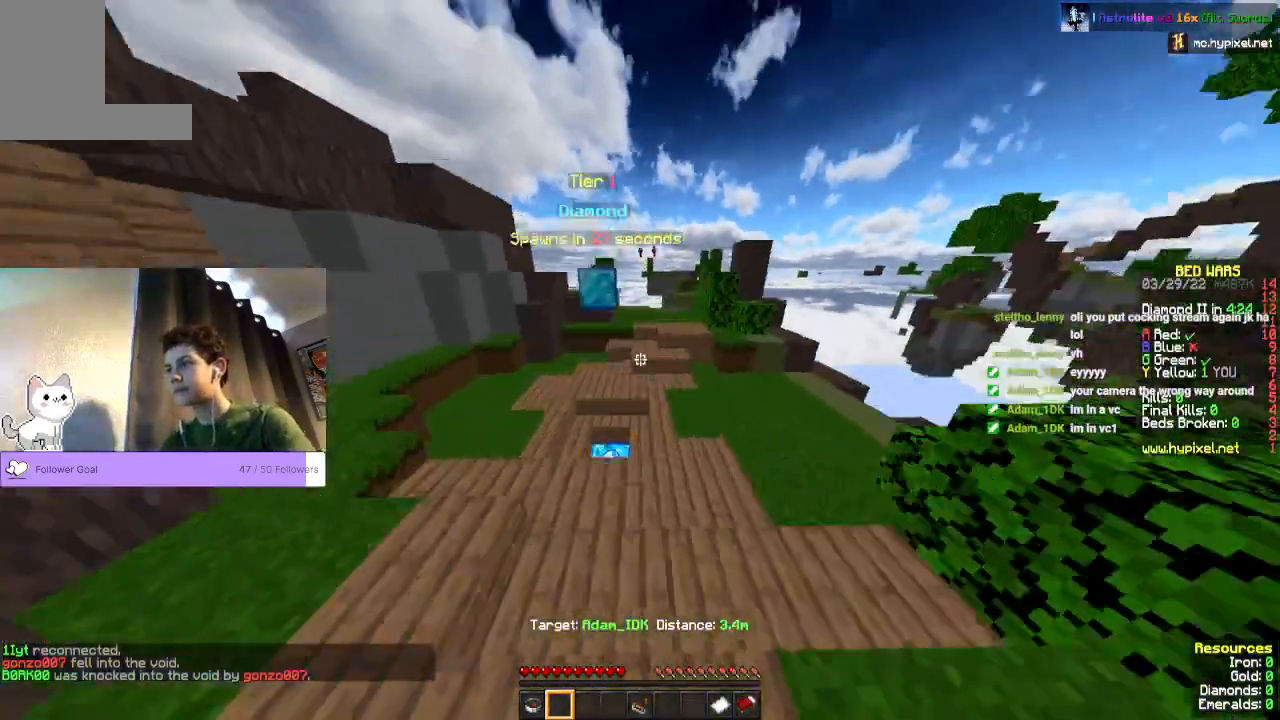
{"keys": ["space", "w"], "mouse": [], "events": []}
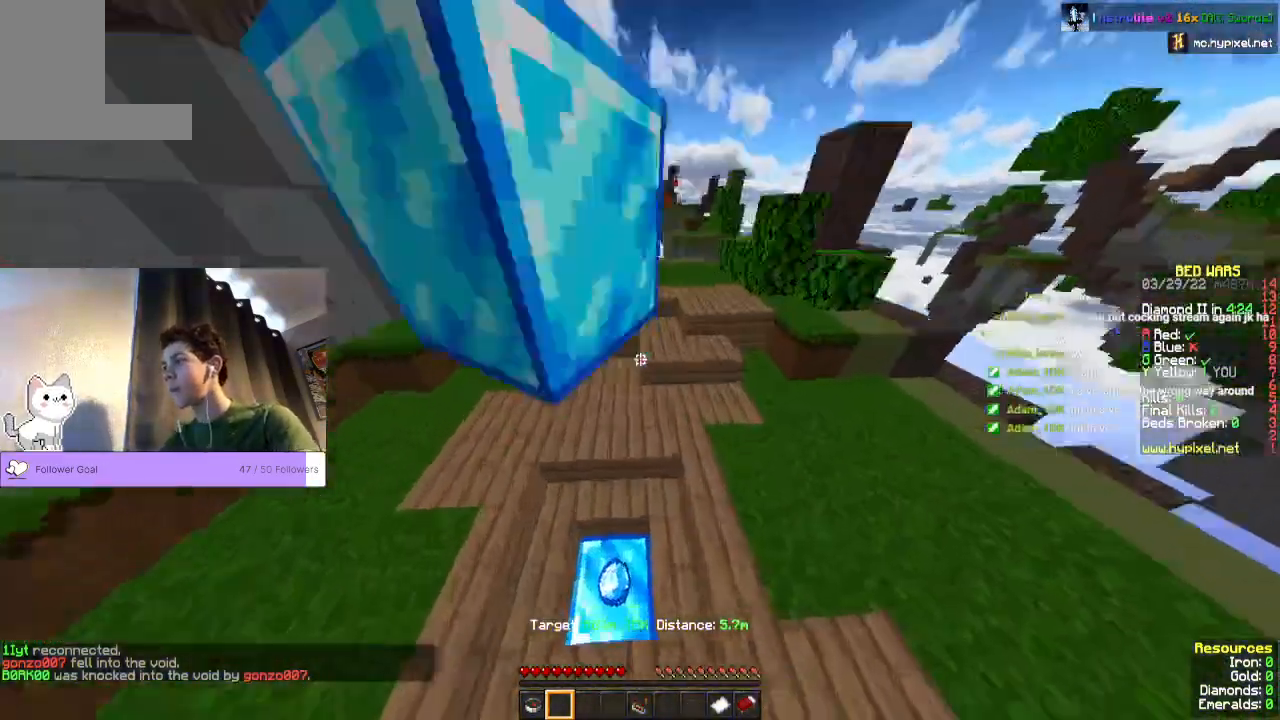
{"keys": ["space", "w"], "mouse": [], "events": []}
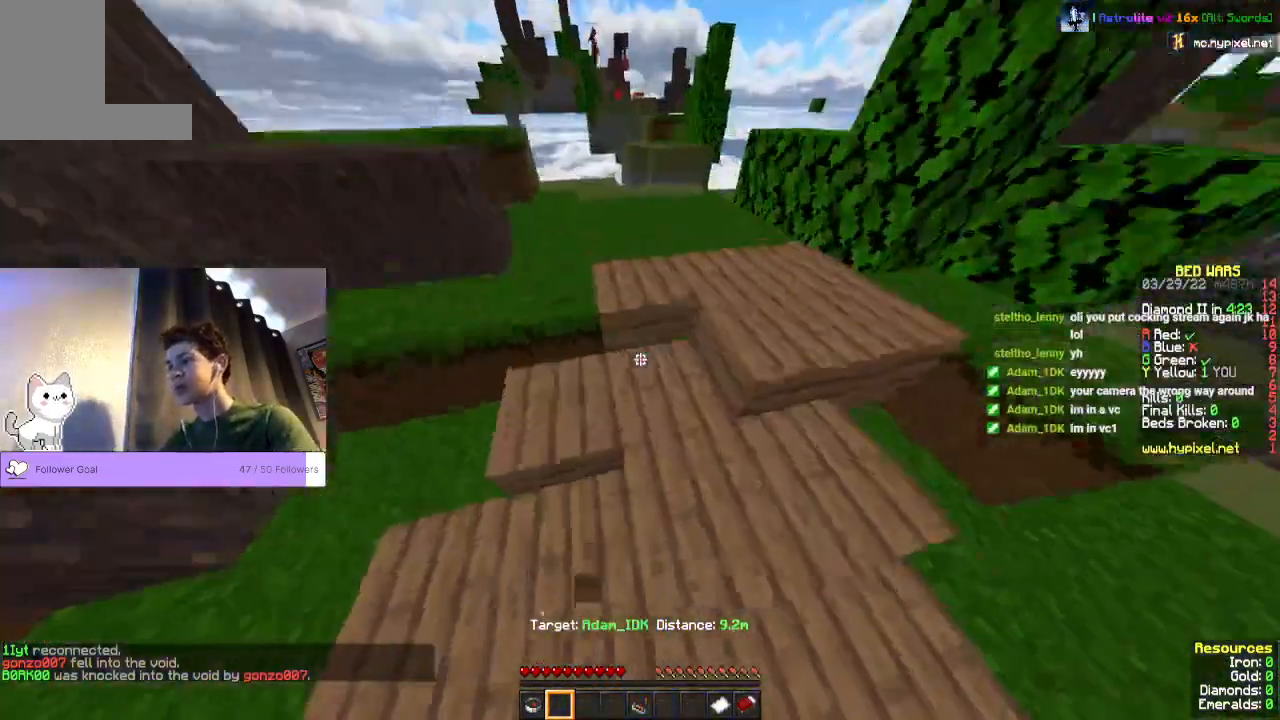
{"keys": ["space", "w"], "mouse": [], "events": []}
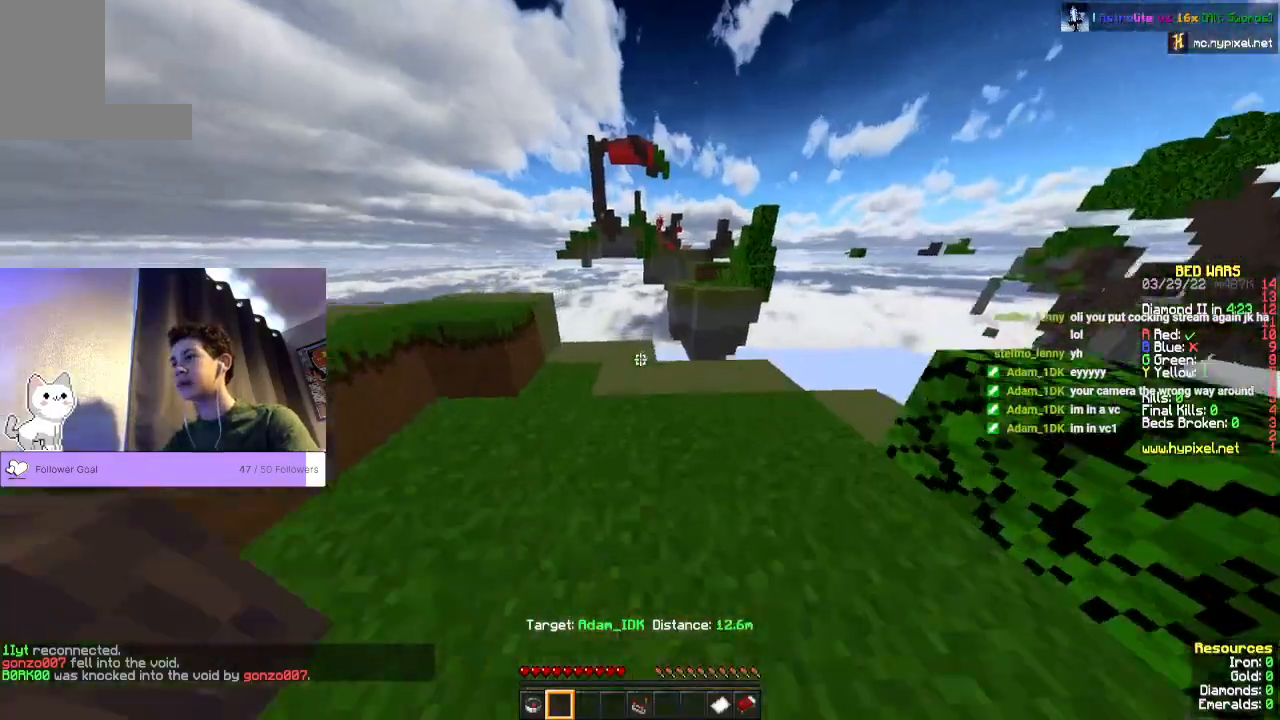
{"keys": ["w"], "mouse": [], "events": [[500, "space", "up"]]}
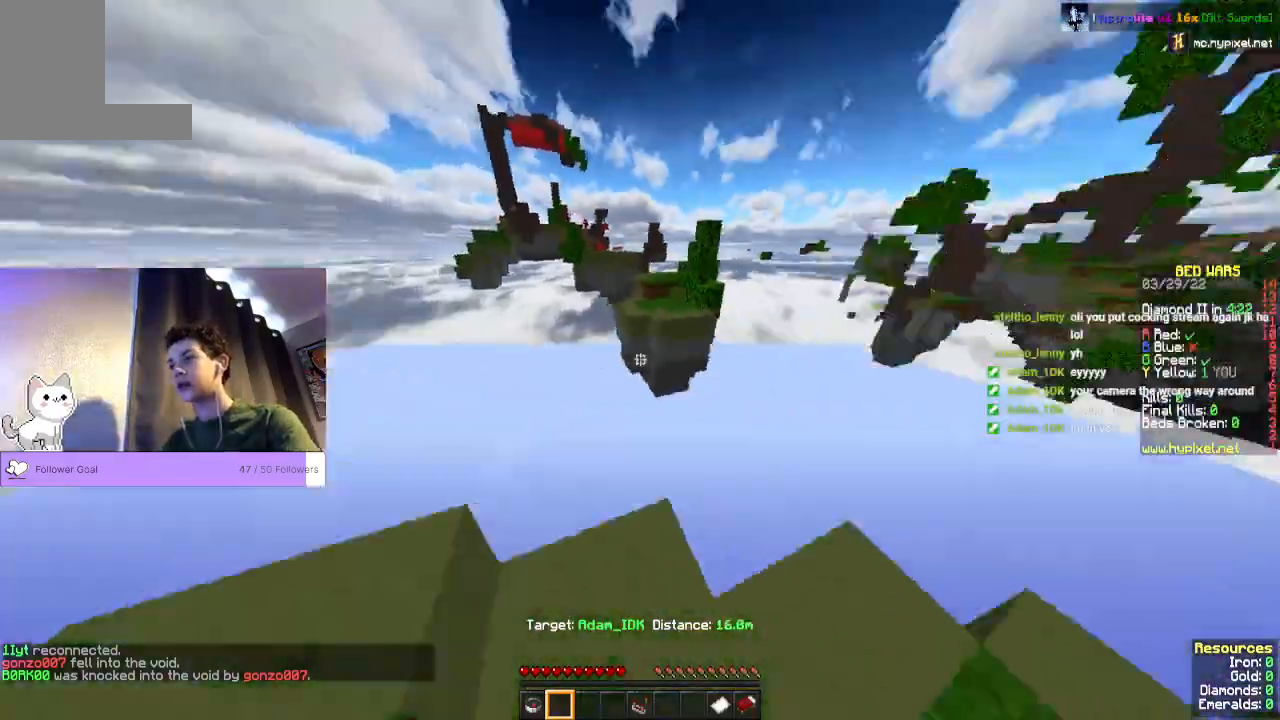
{"keys": ["w"], "mouse": [], "events": []}
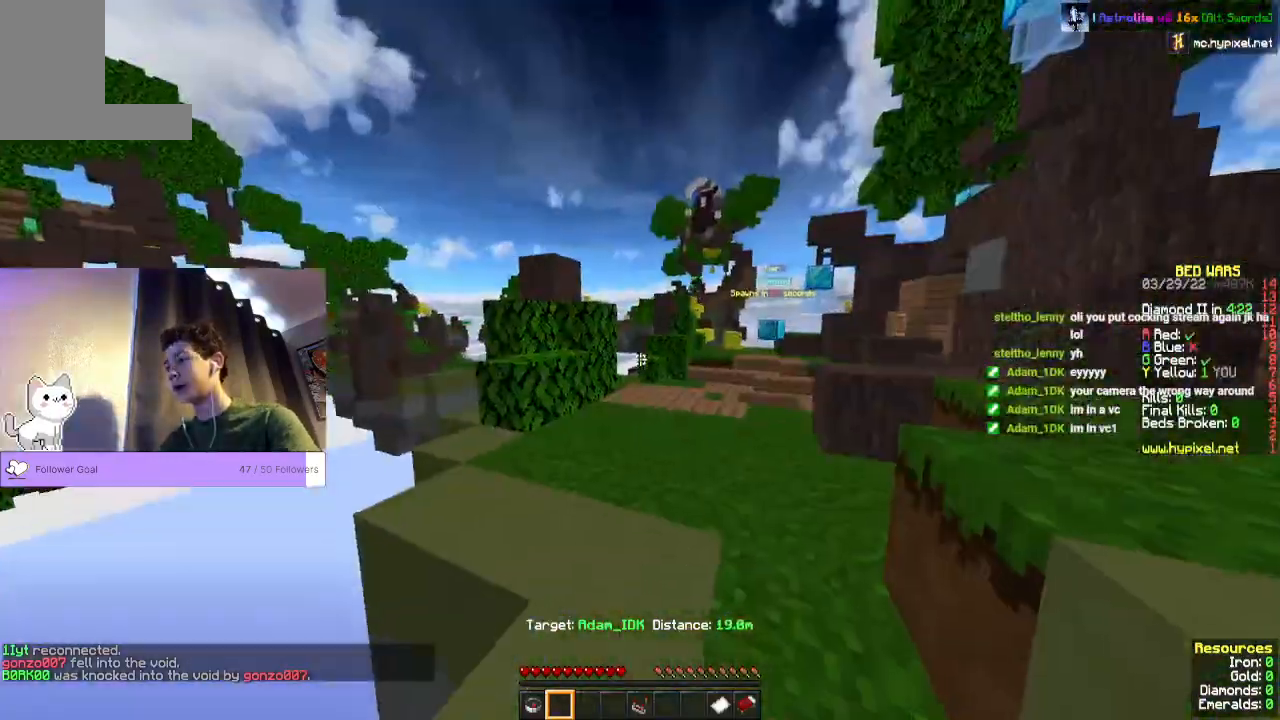
{"keys": ["a"], "mouse": [], "events": [[167, "w", "up"], [433, "a", "down"]]}
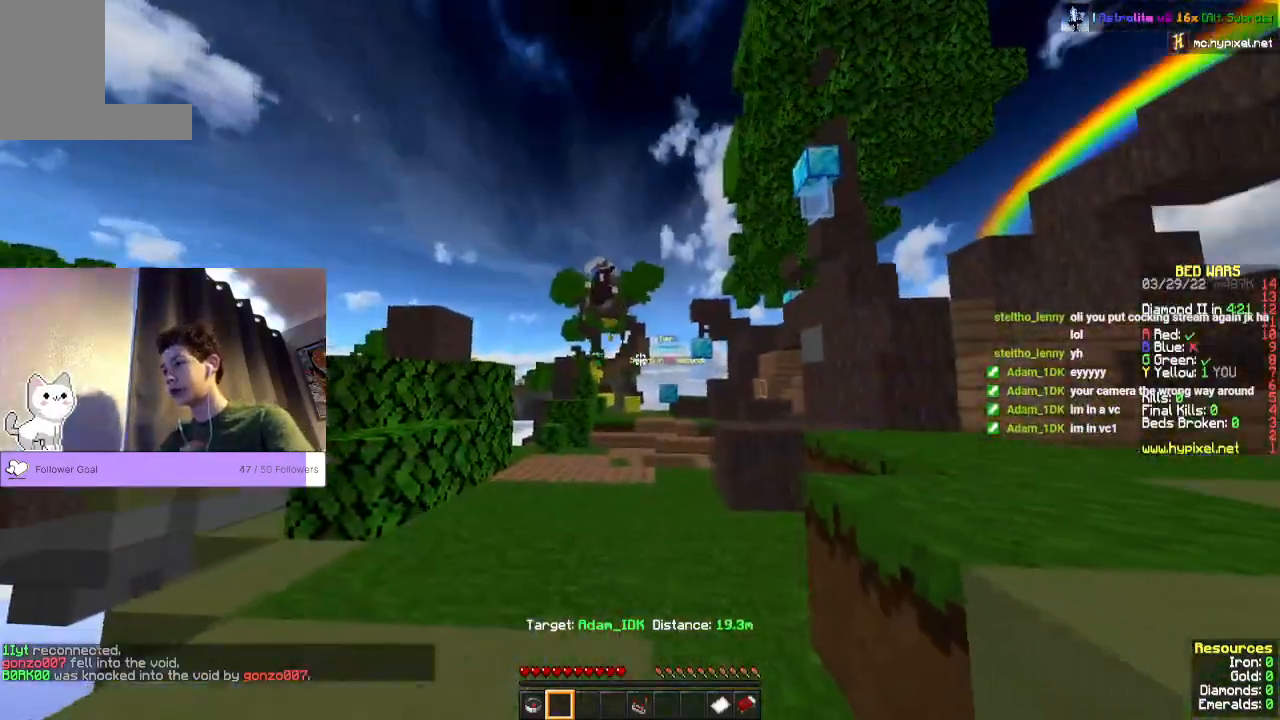
{"keys": [], "mouse": [], "events": [[467, "a", "up"]]}
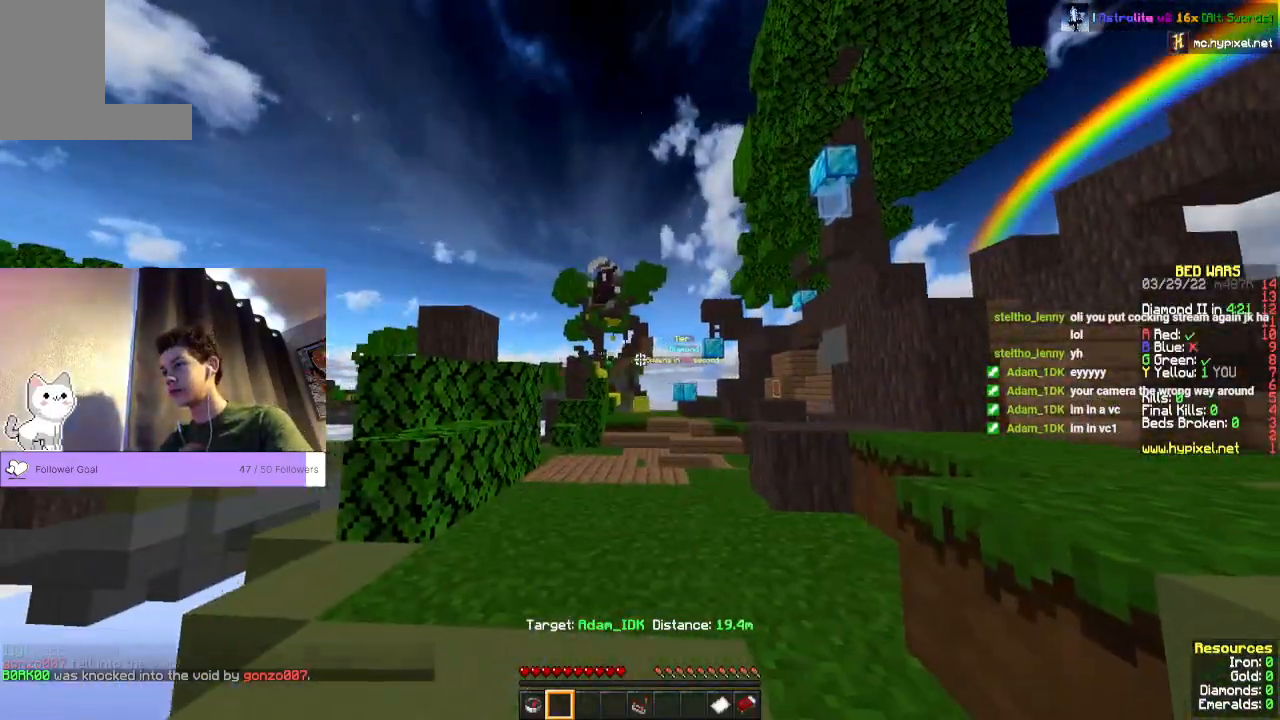
{"keys": ["space", "w"], "mouse": [], "events": [[100, "w", "down"], [500, "space", "down"]]}
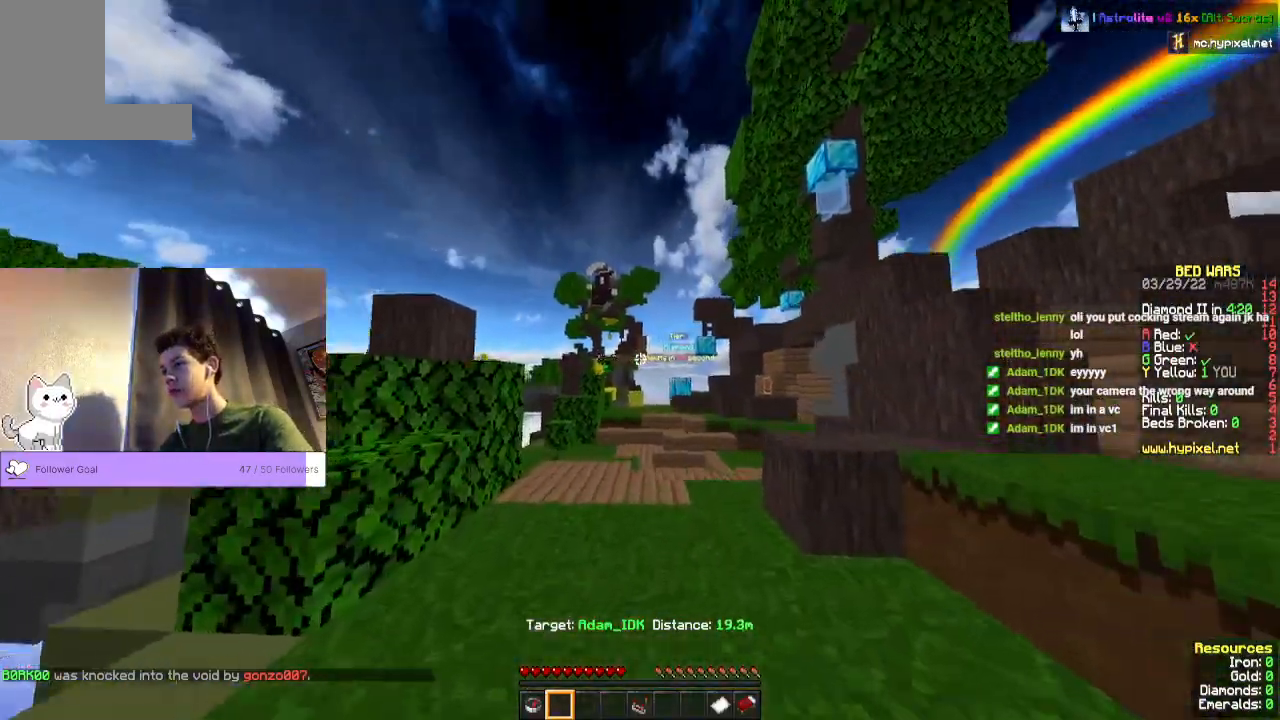
{"keys": ["space", "w"], "mouse": [], "events": []}
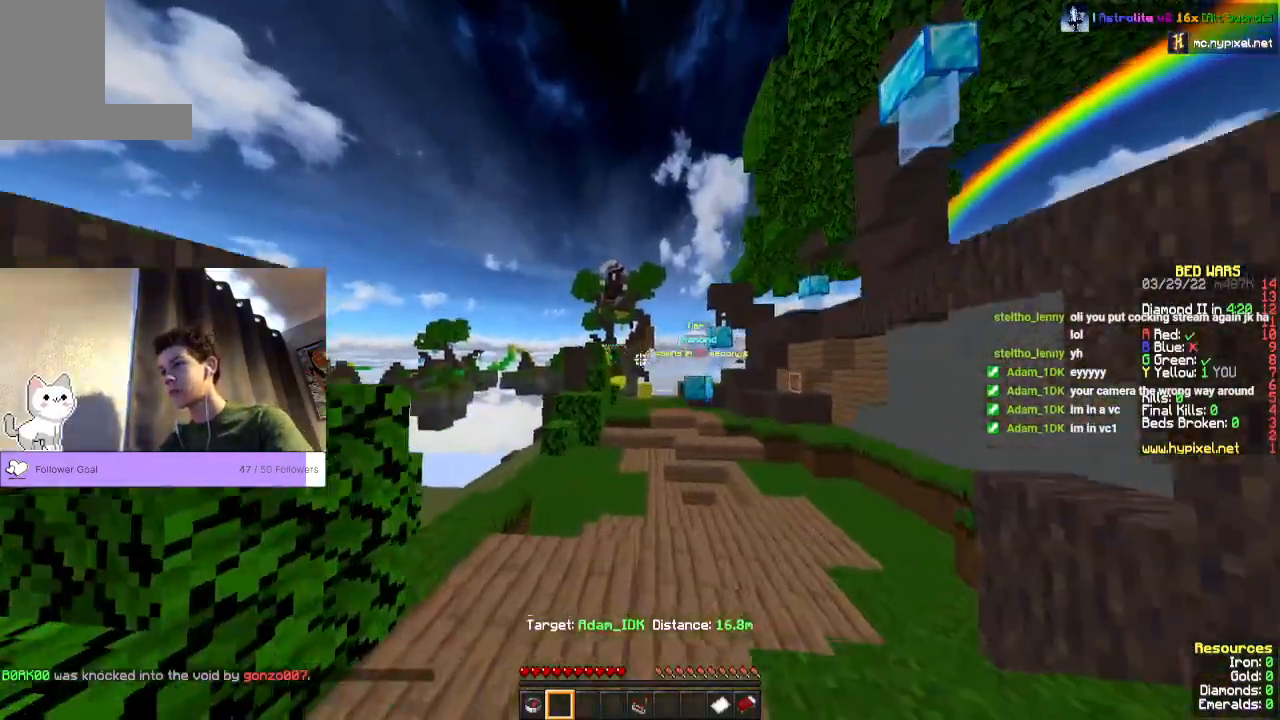
{"keys": ["space", "w"], "mouse": [], "events": []}
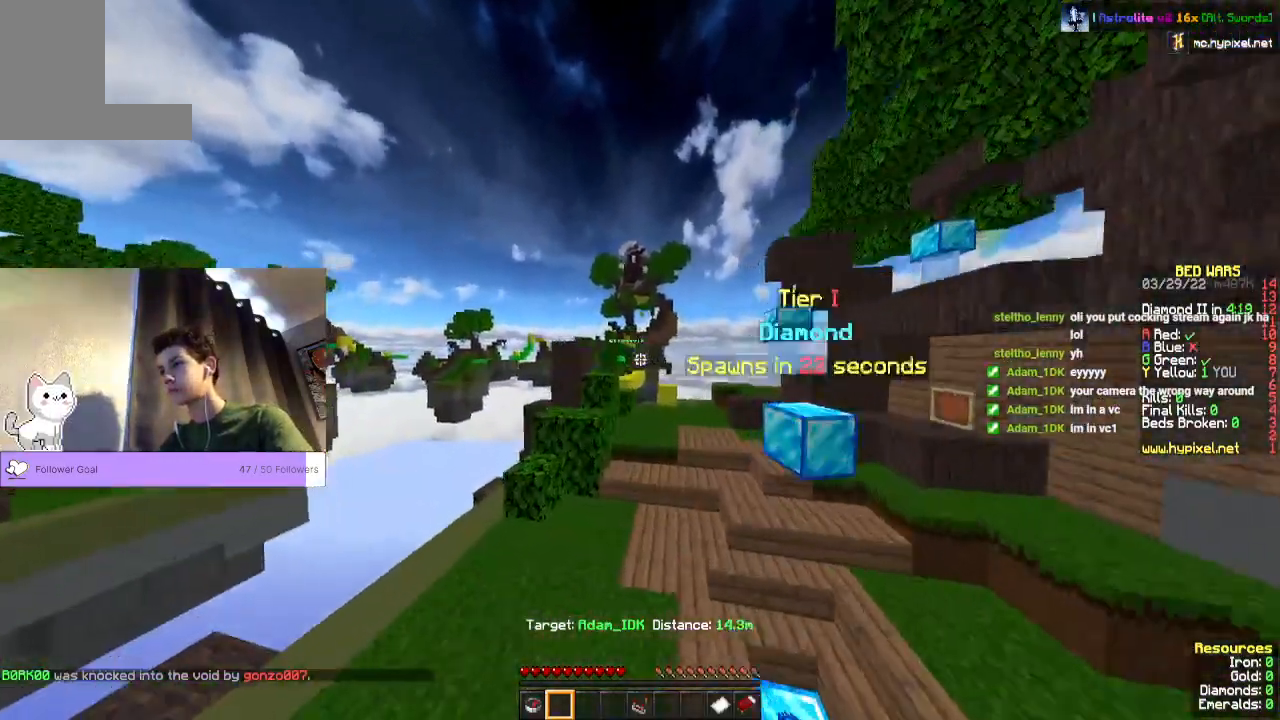
{"keys": ["space", "w"], "mouse": [], "events": []}
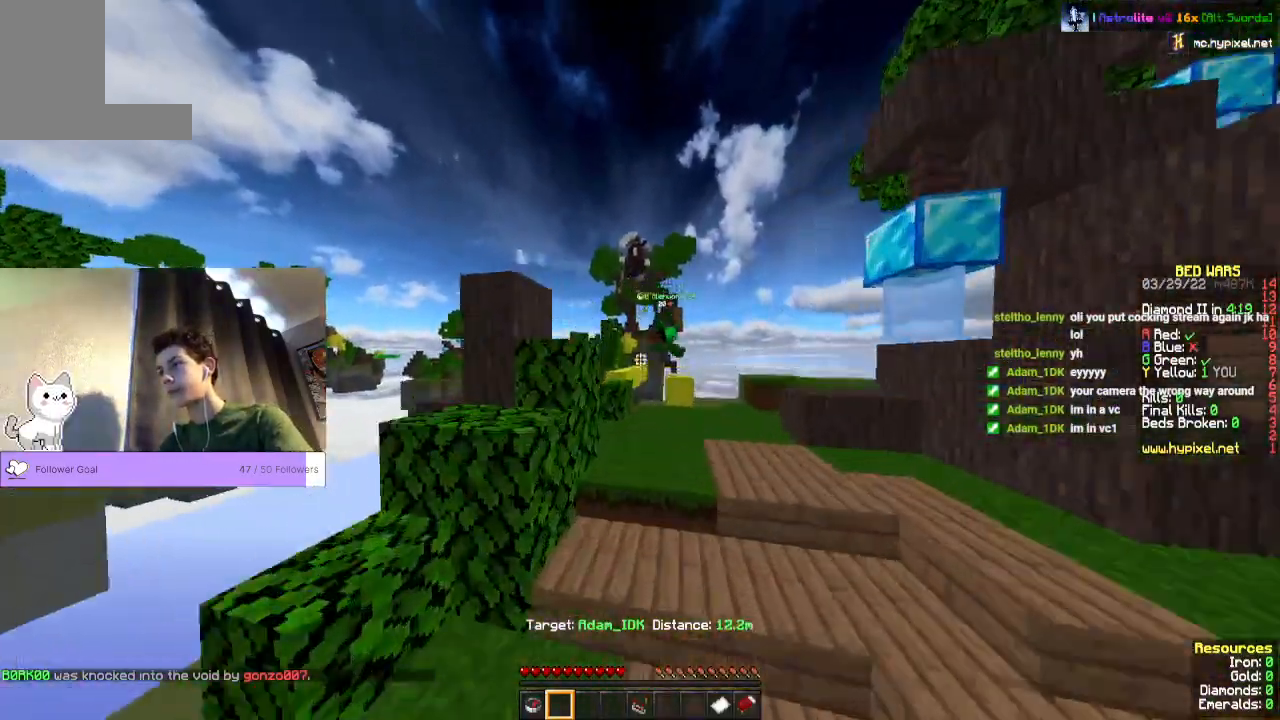
{"keys": ["space", "w"], "mouse": [], "events": []}
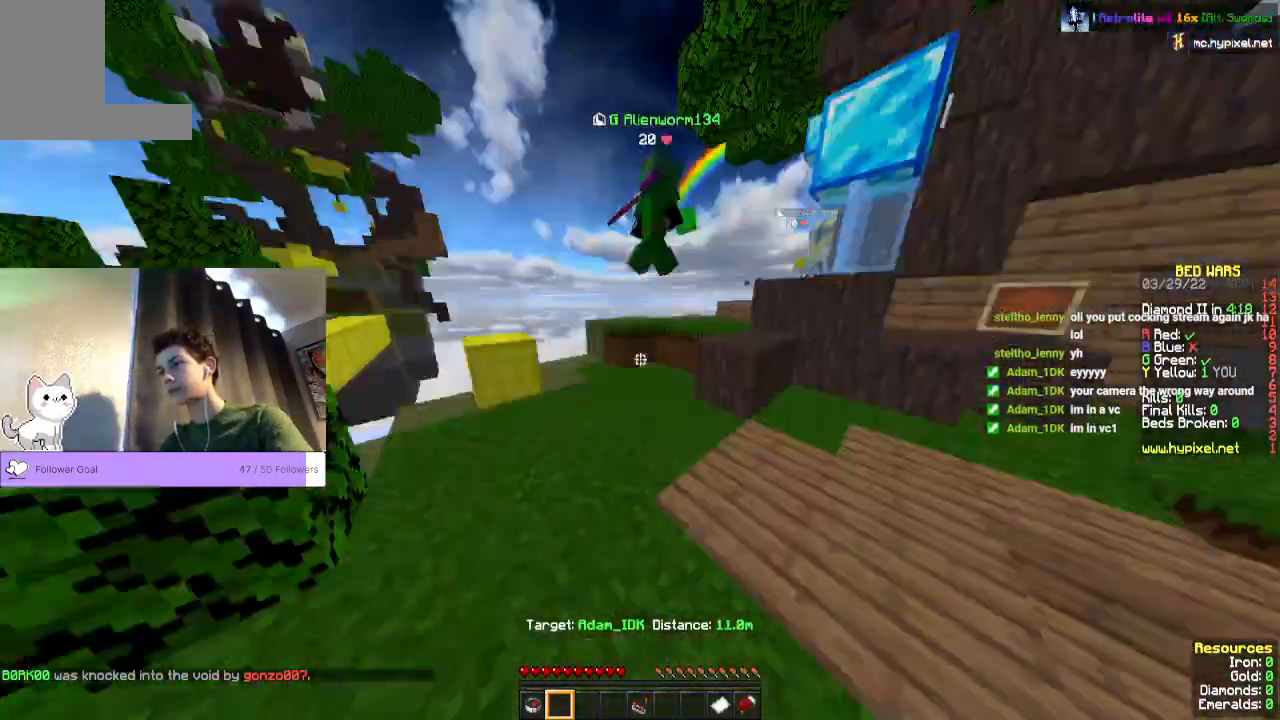
{"keys": ["space", "w"], "mouse": [], "events": []}
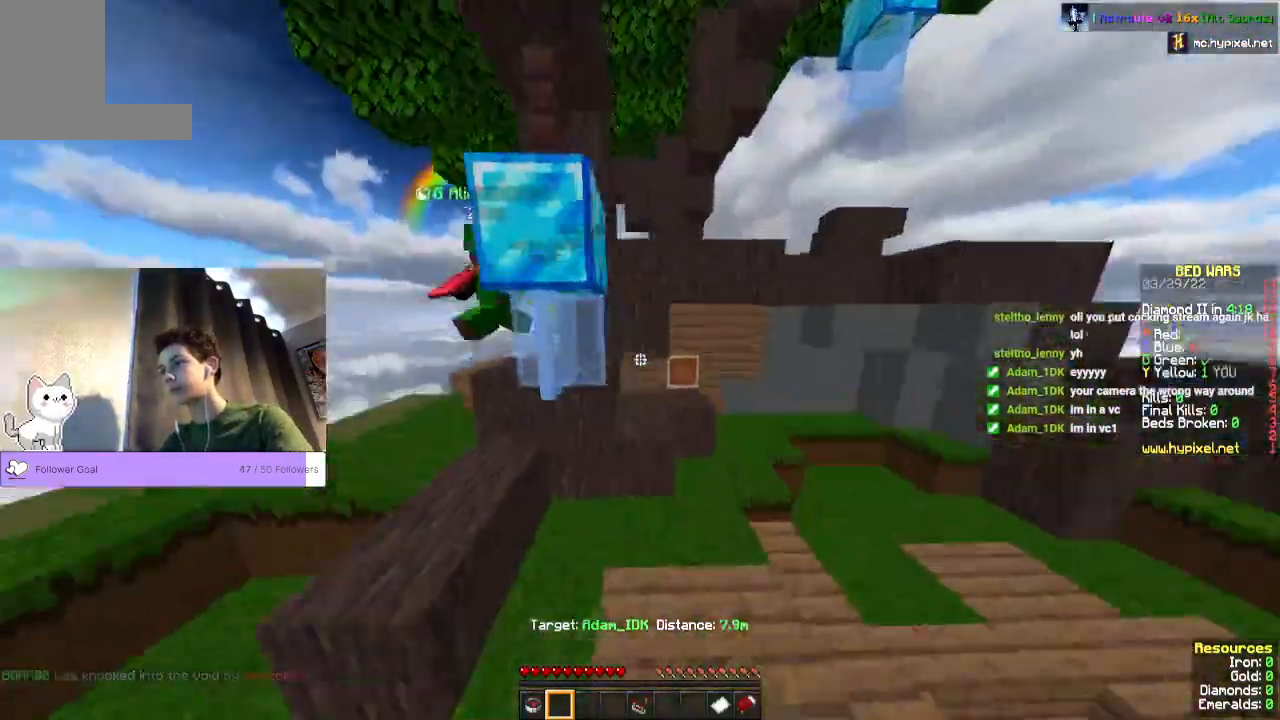
{"keys": ["space", "w"], "mouse": [], "events": []}
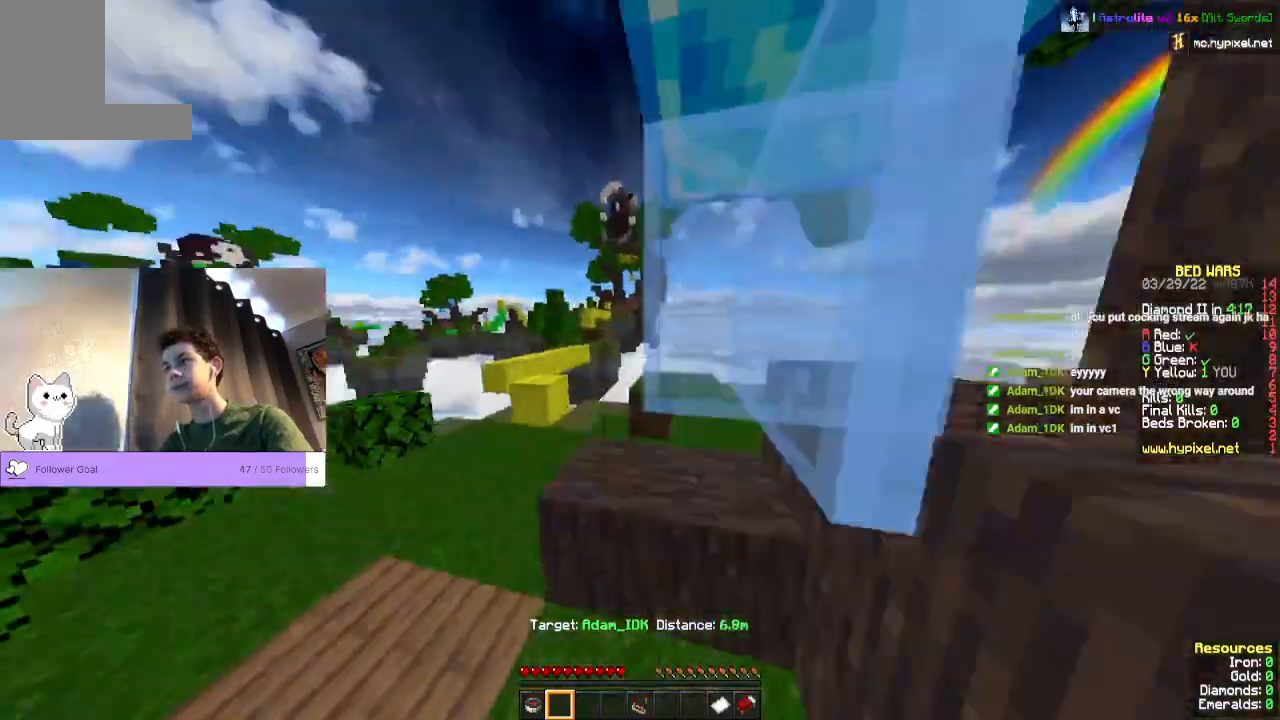
{"keys": ["a", "space", "w"], "mouse": [], "events": [[67, "a", "down"]]}
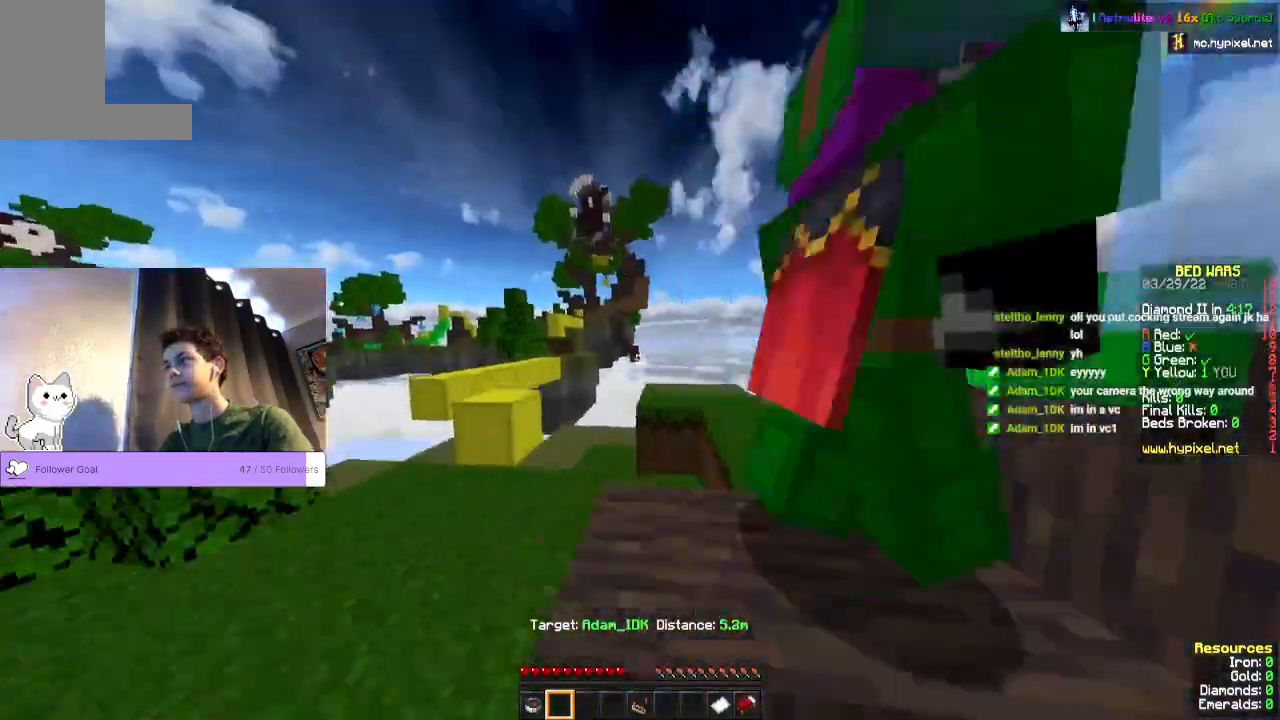
{"keys": ["w"], "mouse": [], "events": [[400, "space", "up"], [433, "a", "up"]]}